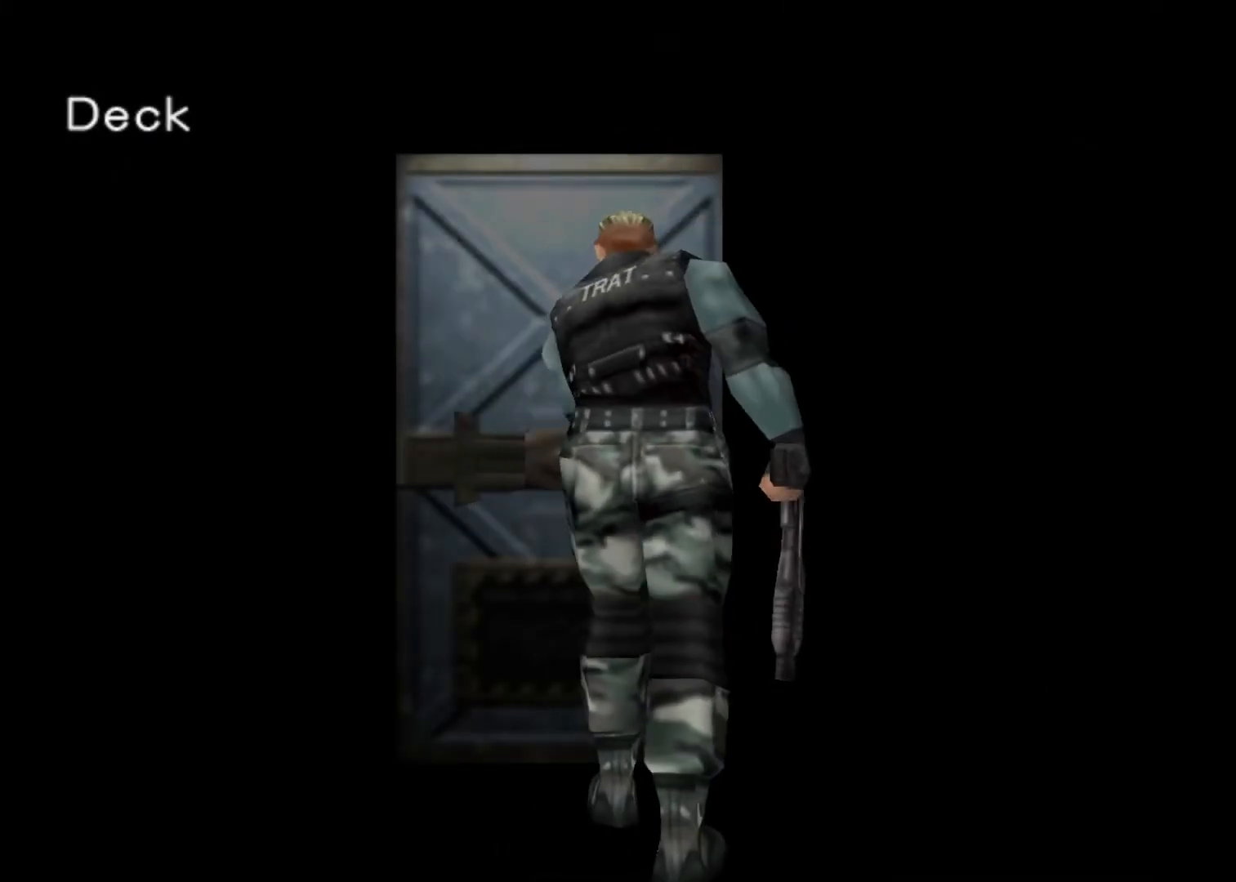
Gameplay with keyboard; each line is a JSON object with the keys held at the frame after it. "events" lists presses ("down") and releases ("up") of "action", "aim", "cancel", "down", "left", "menu", "quick", "right", "sub" and "up" between this image and that frame as [ms after this image, input, new state], when the widget could be followed in between. No other keys are recorded. Mouse input is not recorded. Key names are as the overlay labels them; some are game actions (e.g. jump) rather than physical keys.
{"keys": ["action", "left", "up"], "events": []}
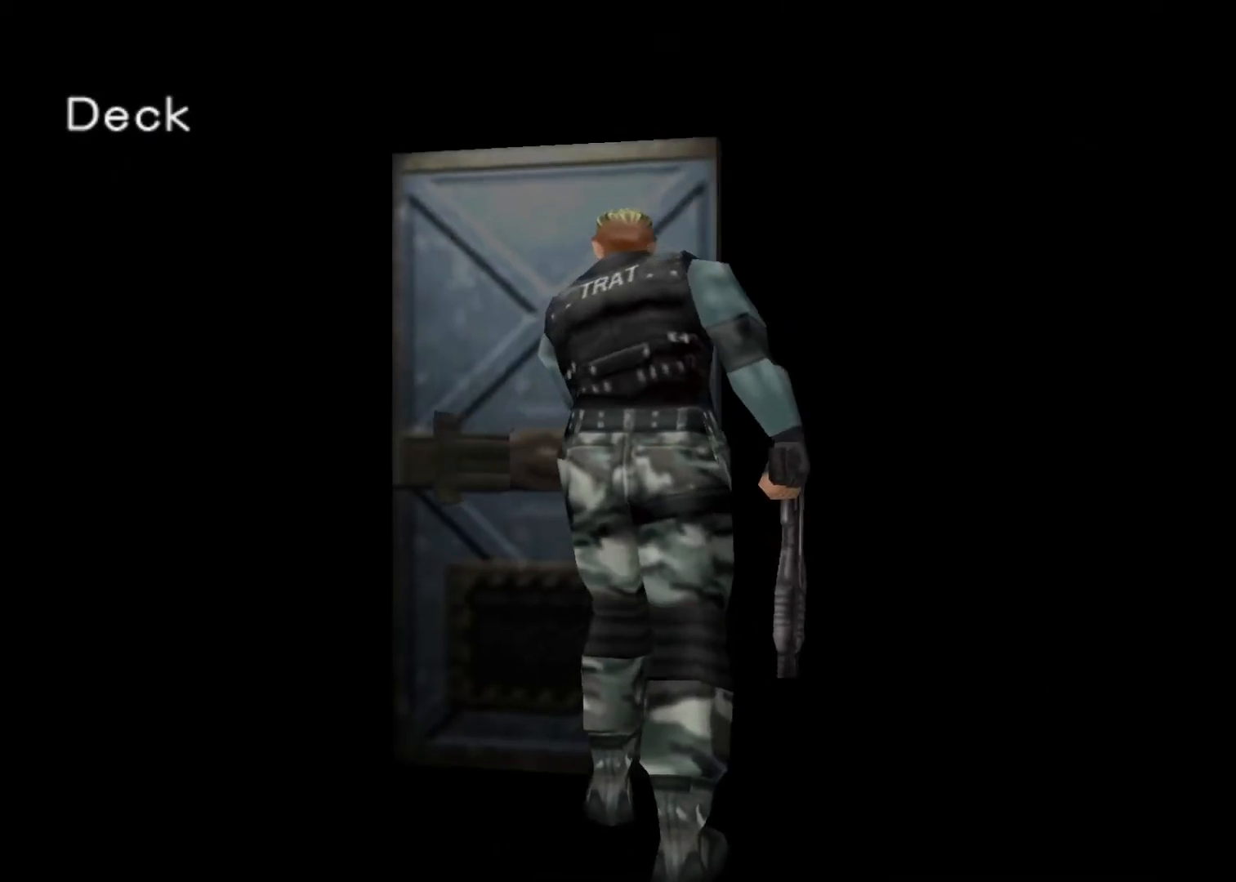
{"keys": ["action", "left", "up"], "events": []}
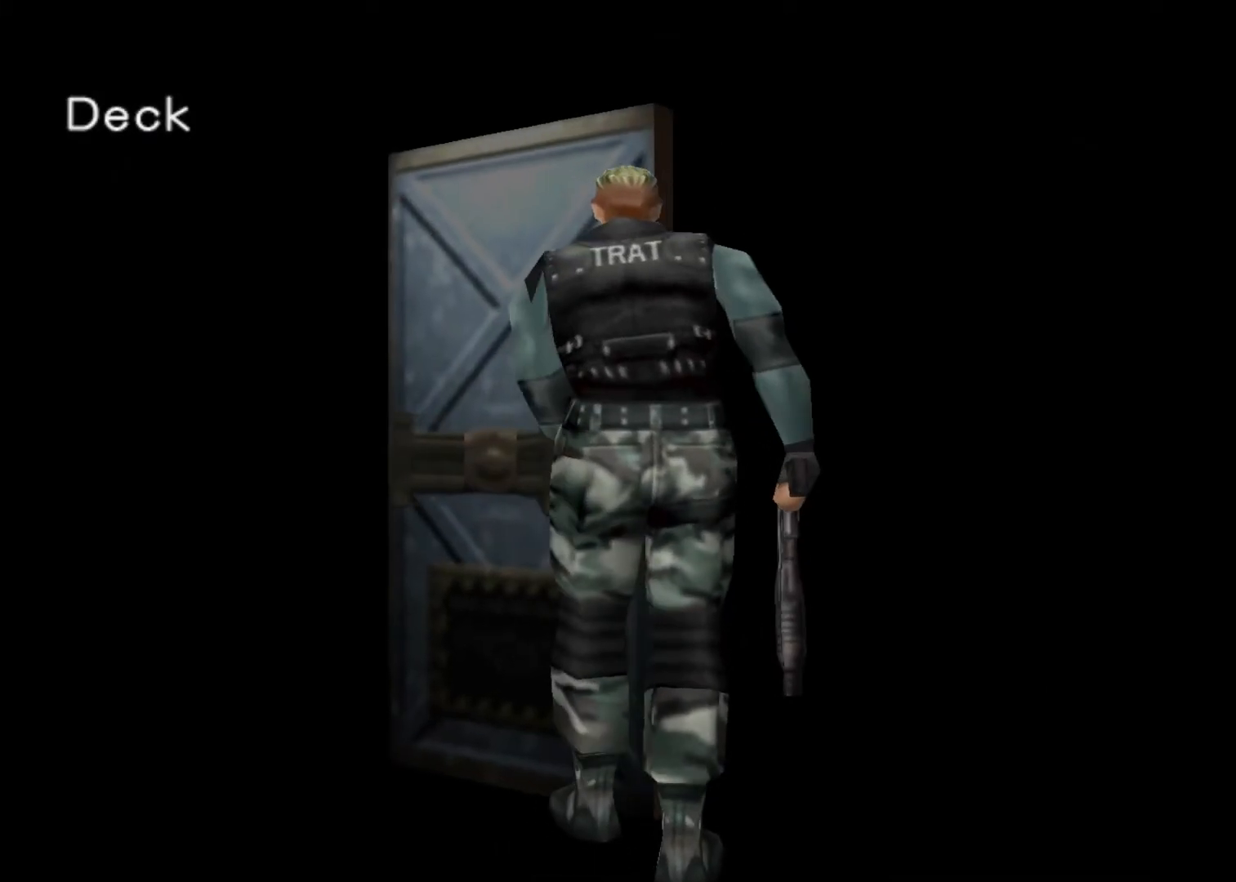
{"keys": ["action", "left", "up"], "events": []}
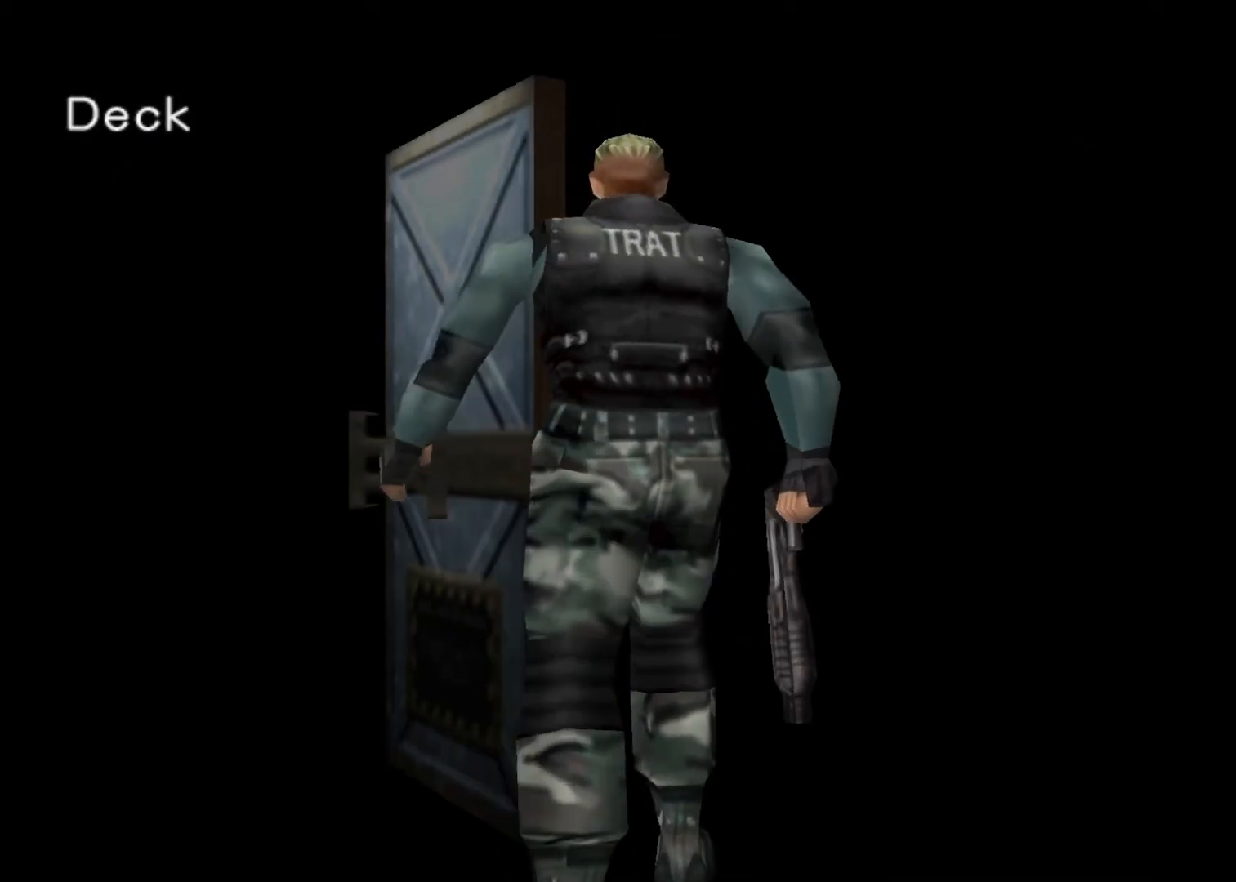
{"keys": ["action", "left", "up"], "events": []}
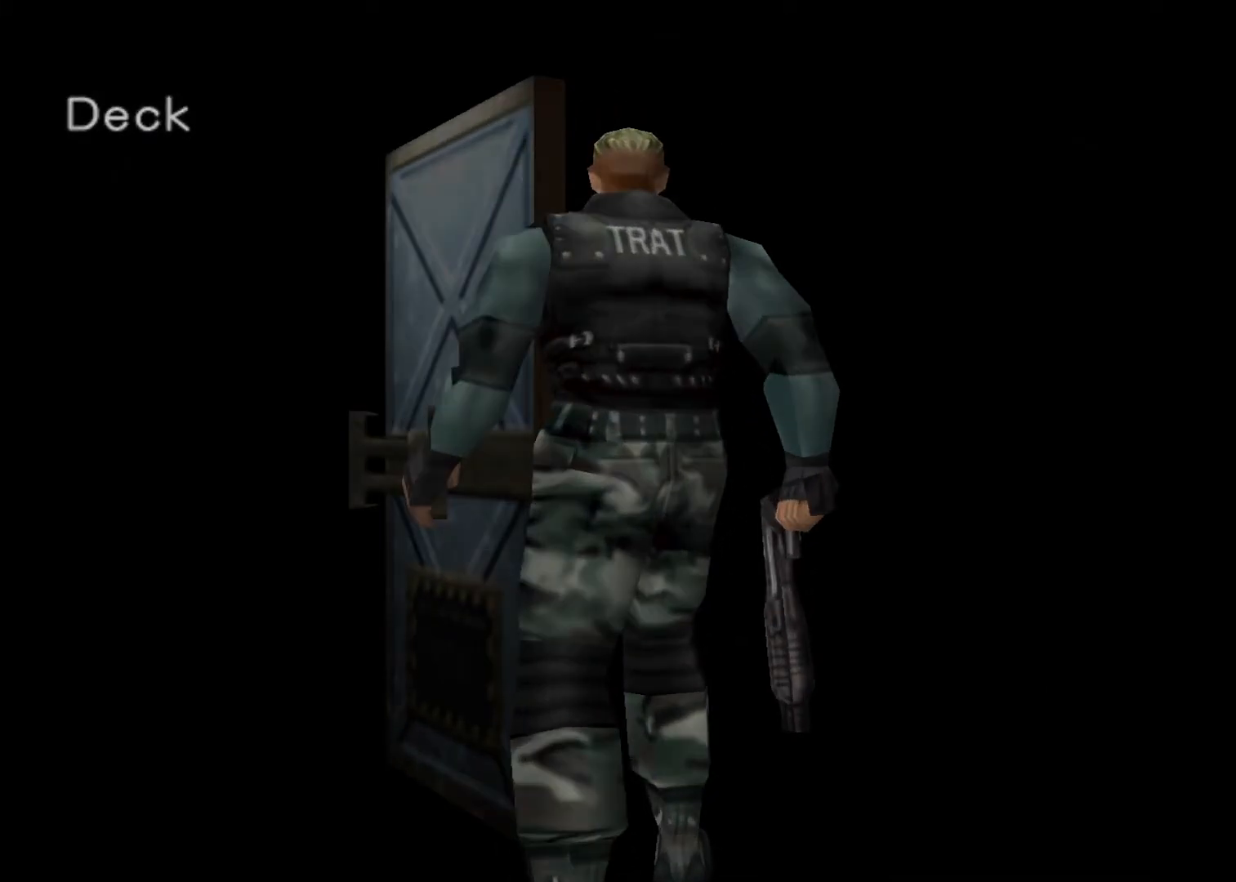
{"keys": ["action", "left", "up"], "events": []}
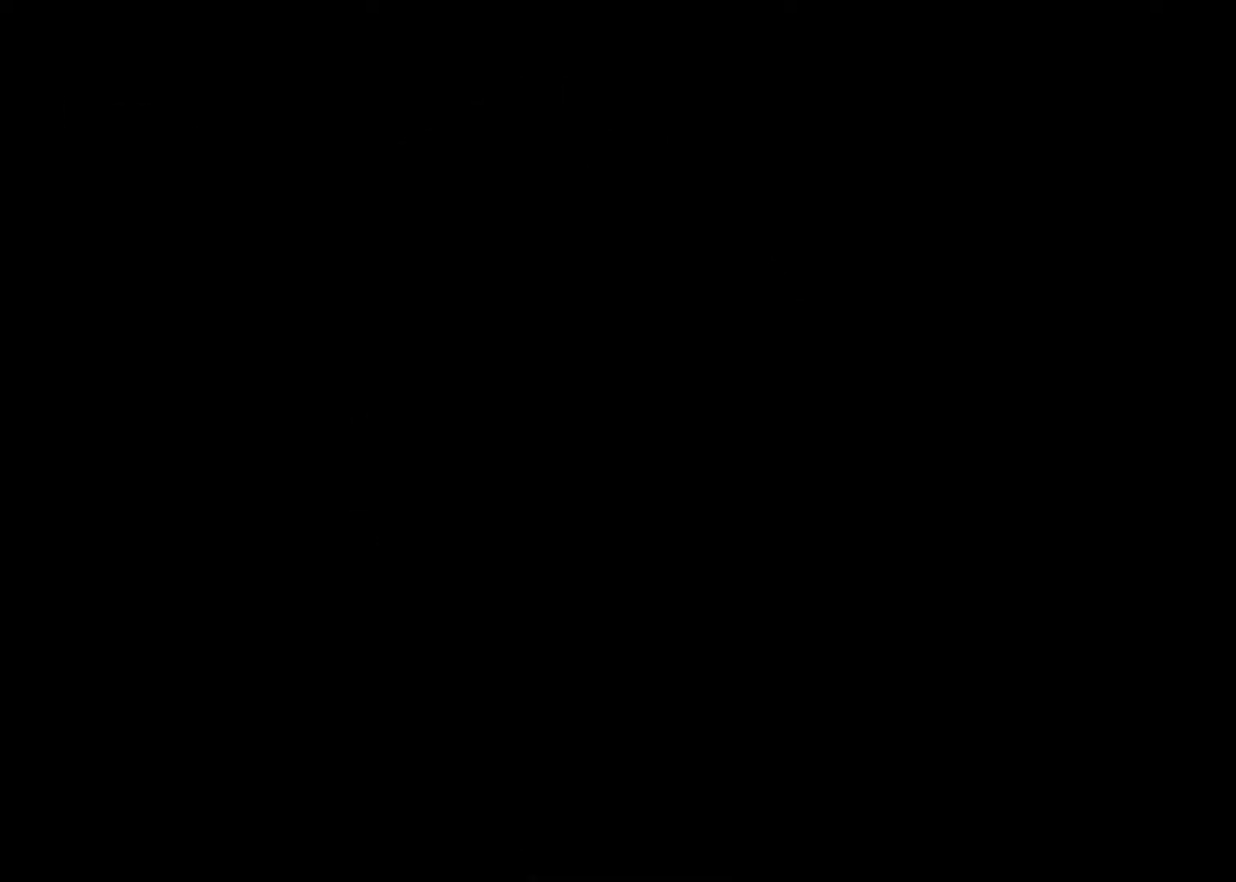
{"keys": ["action", "left", "up"], "events": []}
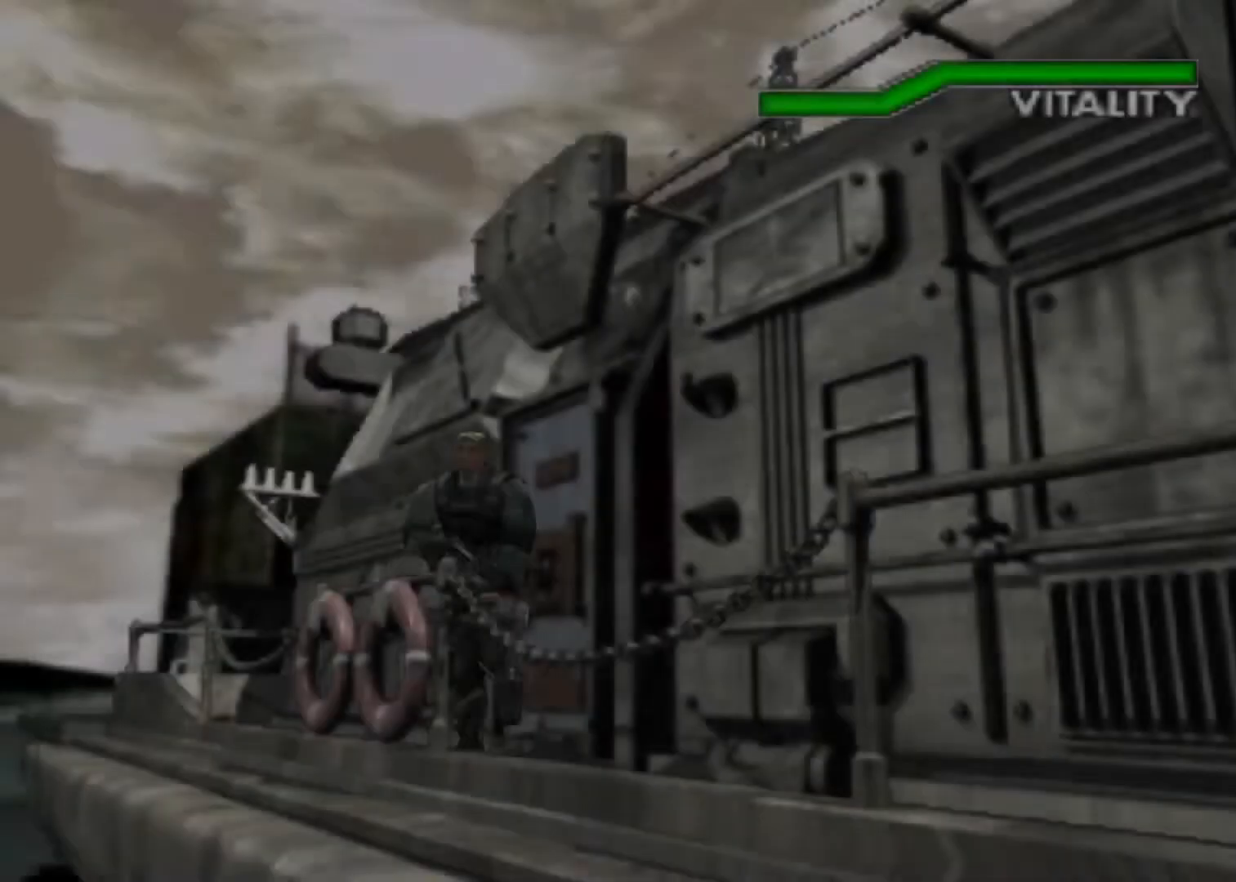
{"keys": ["action", "up"], "events": [[267, "left", "up"]]}
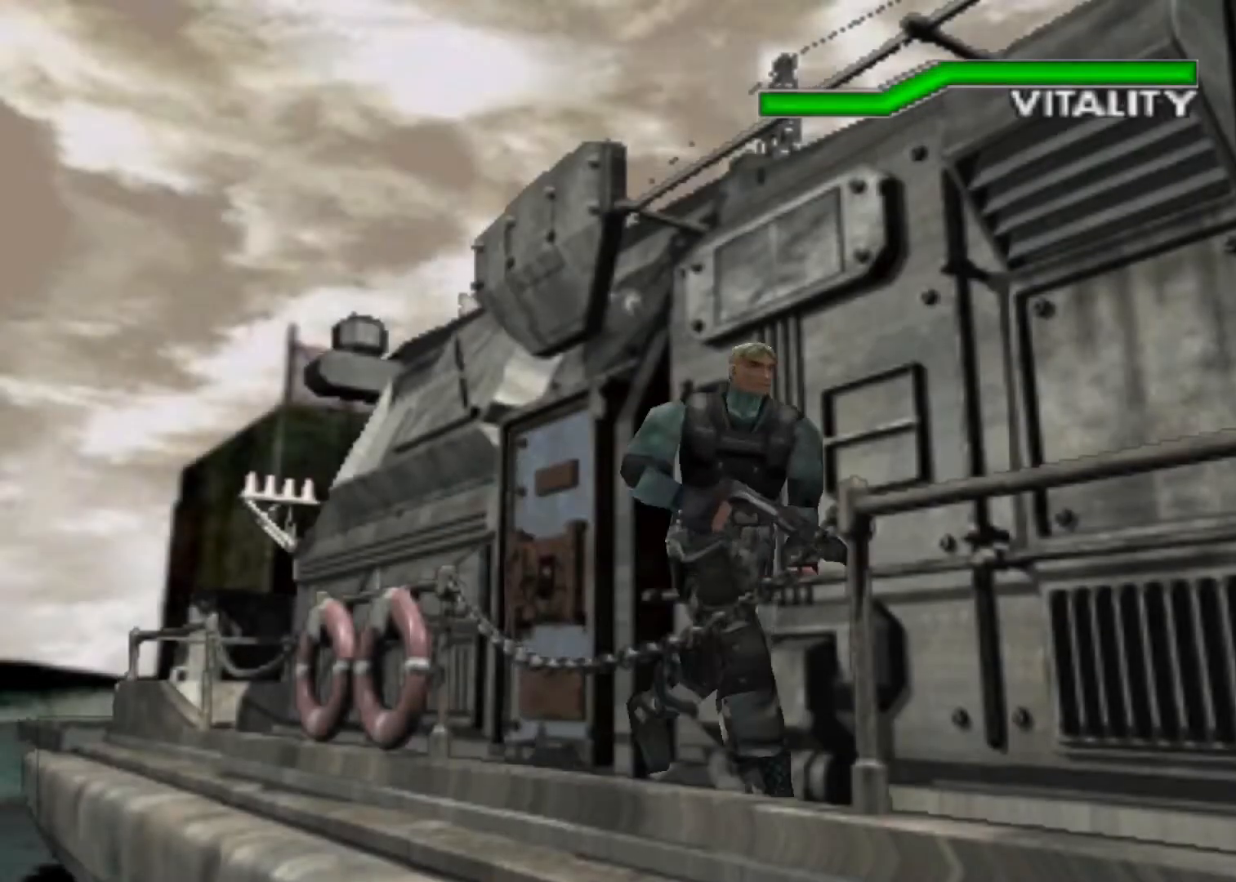
{"keys": ["action", "up"], "events": [[133, "left", "down"], [233, "left", "up"]]}
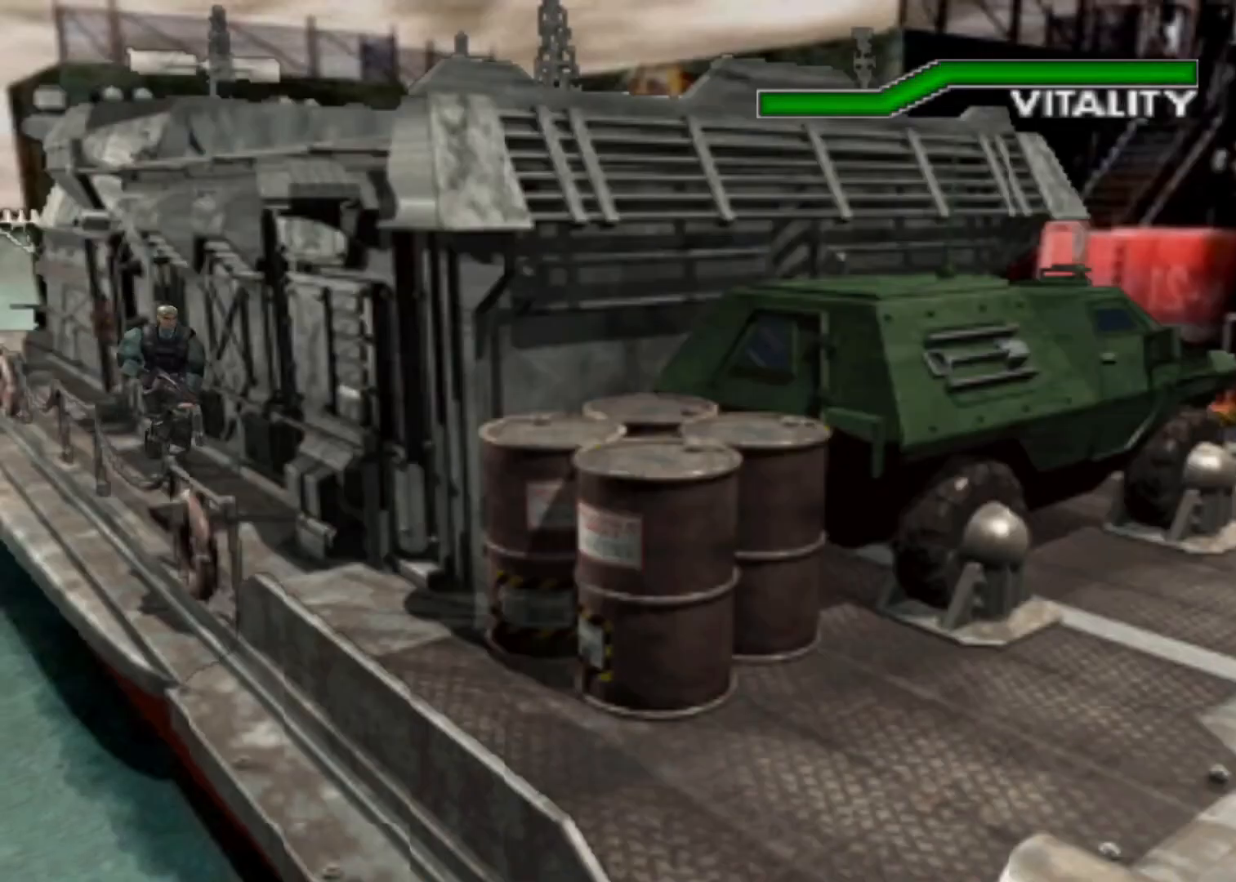
{"keys": ["action", "up"], "events": []}
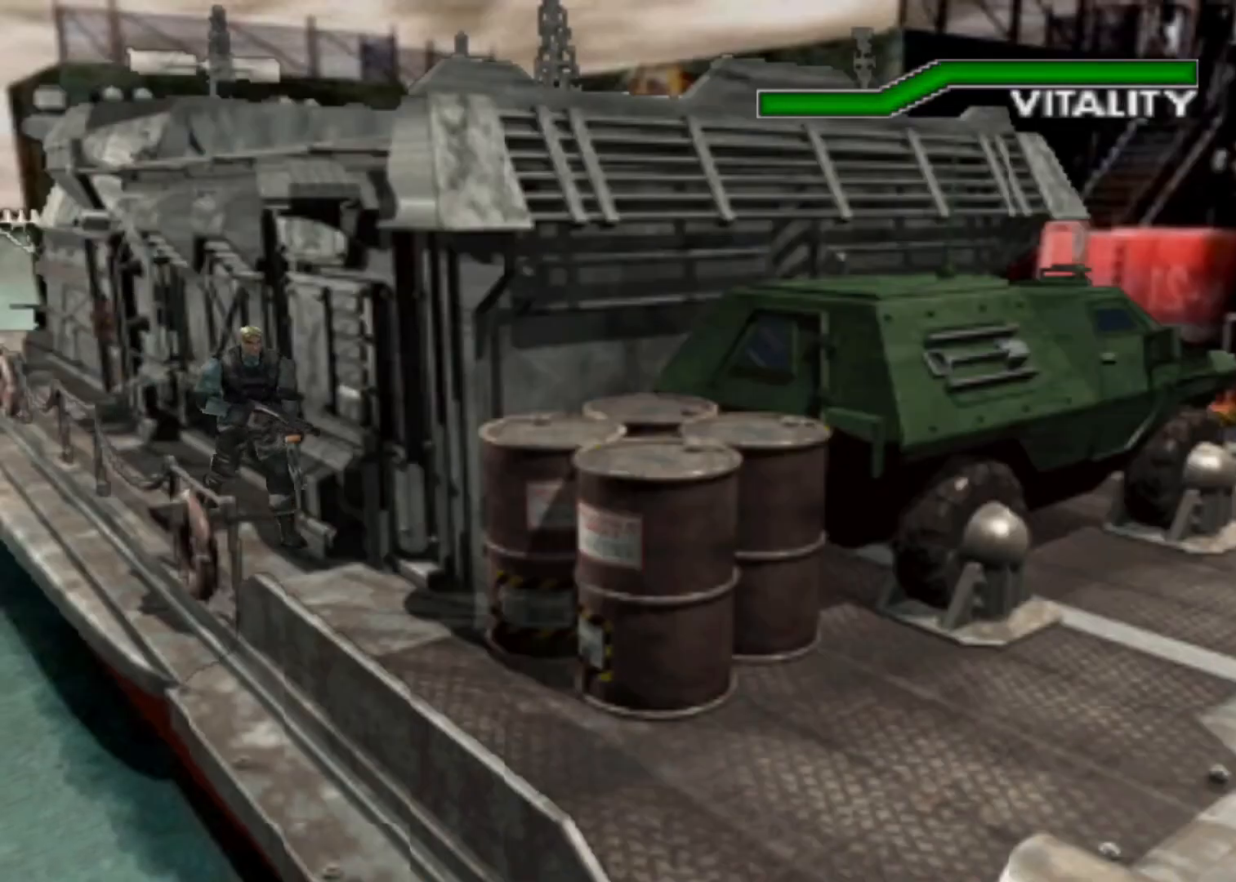
{"keys": ["action", "up"], "events": []}
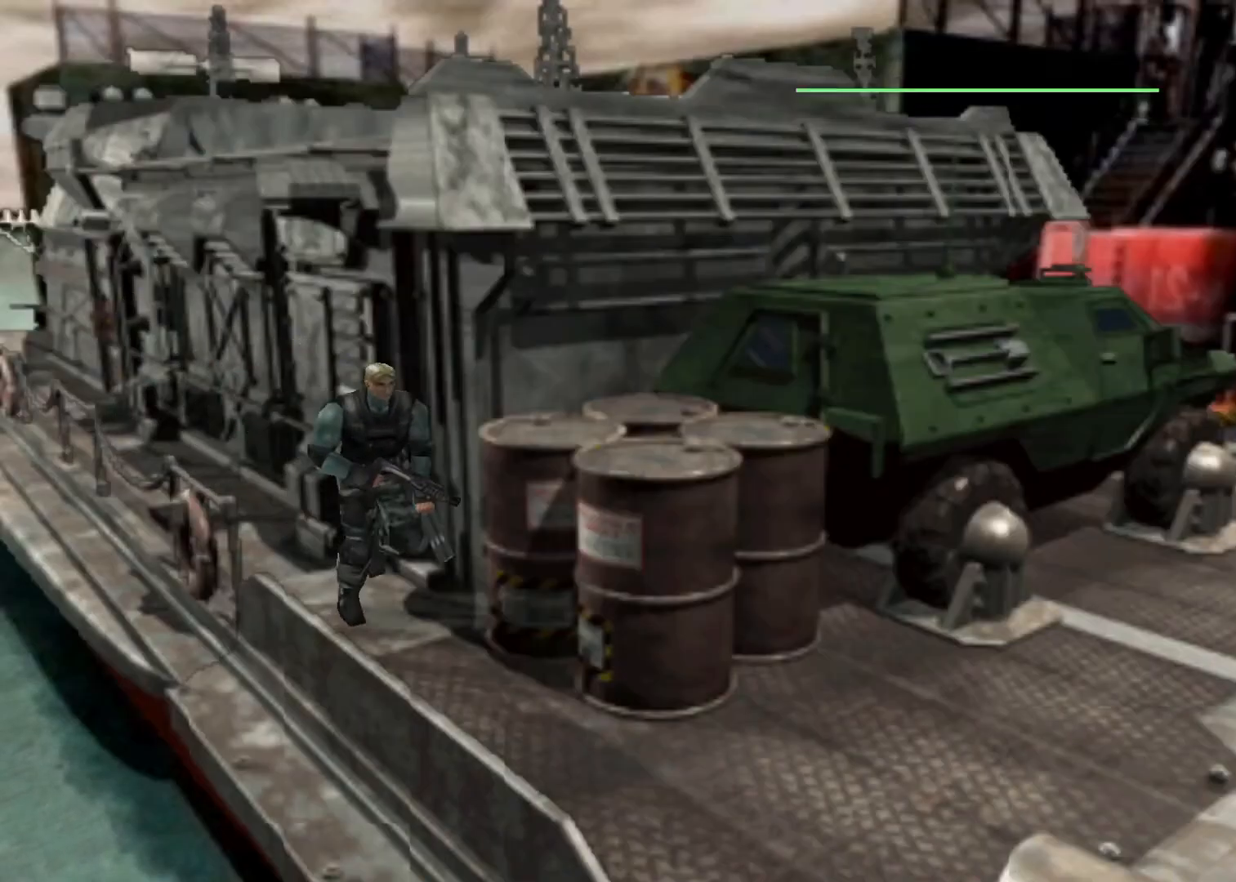
{"keys": ["action", "left", "up"], "events": [[133, "left", "down"]]}
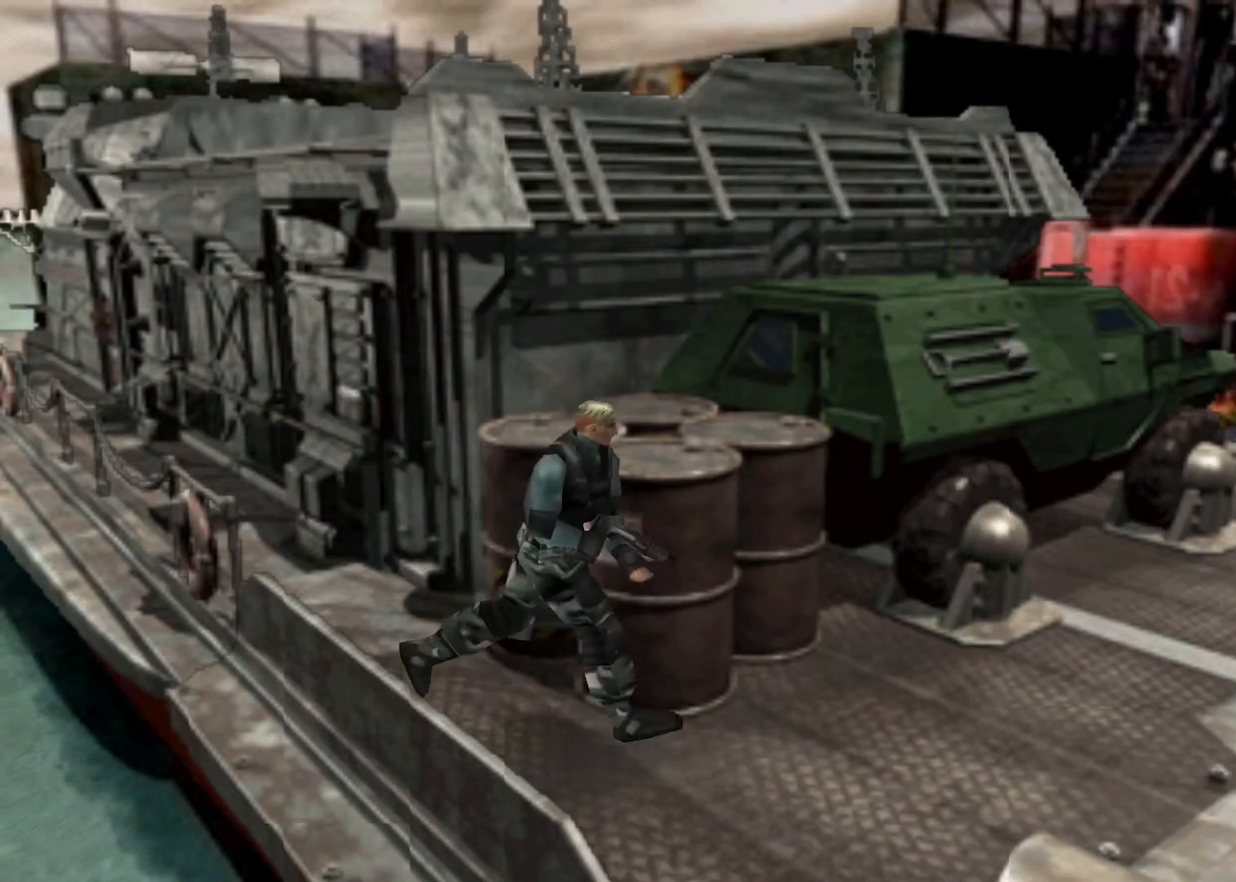
{"keys": ["action", "up"], "events": [[200, "left", "up"]]}
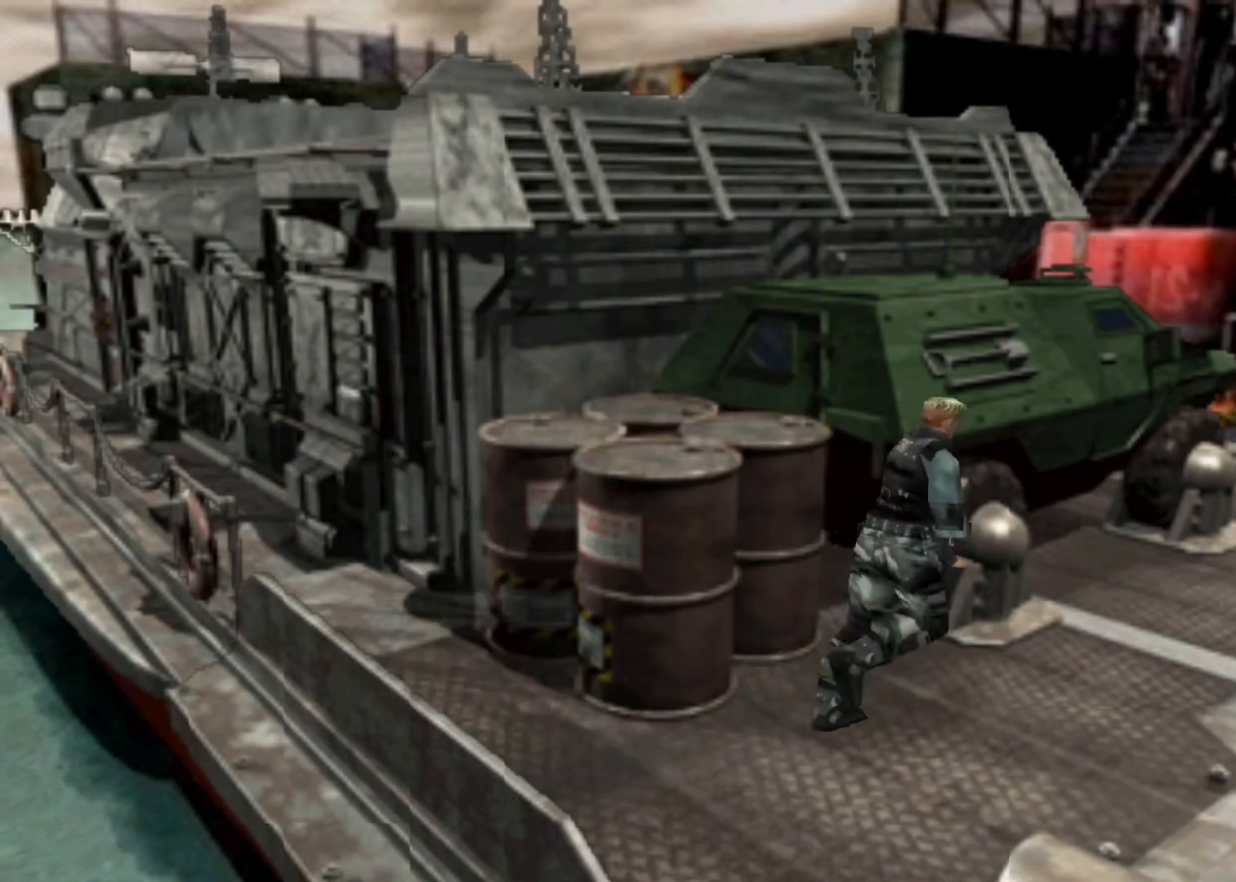
{"keys": ["action", "left", "up"], "events": [[67, "left", "down"], [133, "left", "up"], [433, "left", "down"]]}
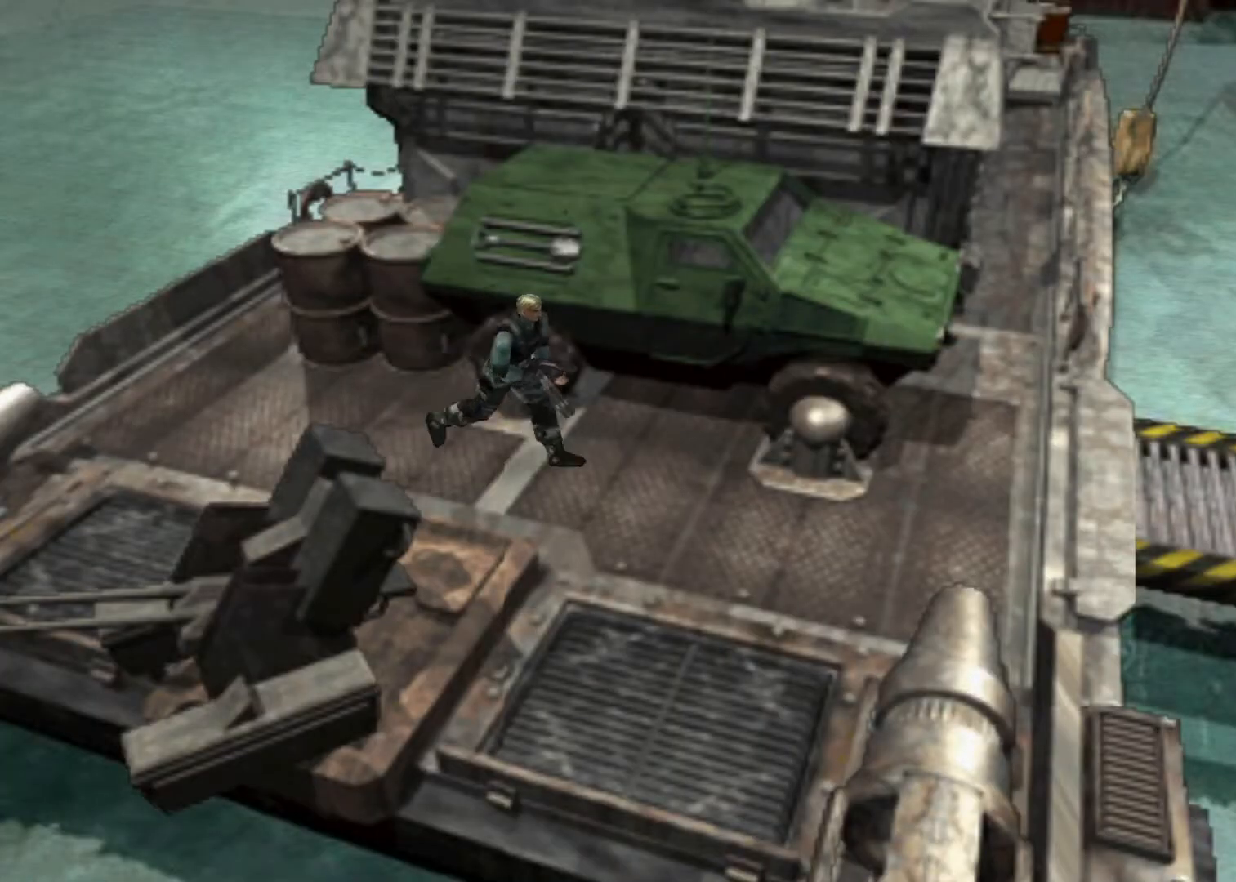
{"keys": ["action", "up"], "events": [[33, "left", "up"]]}
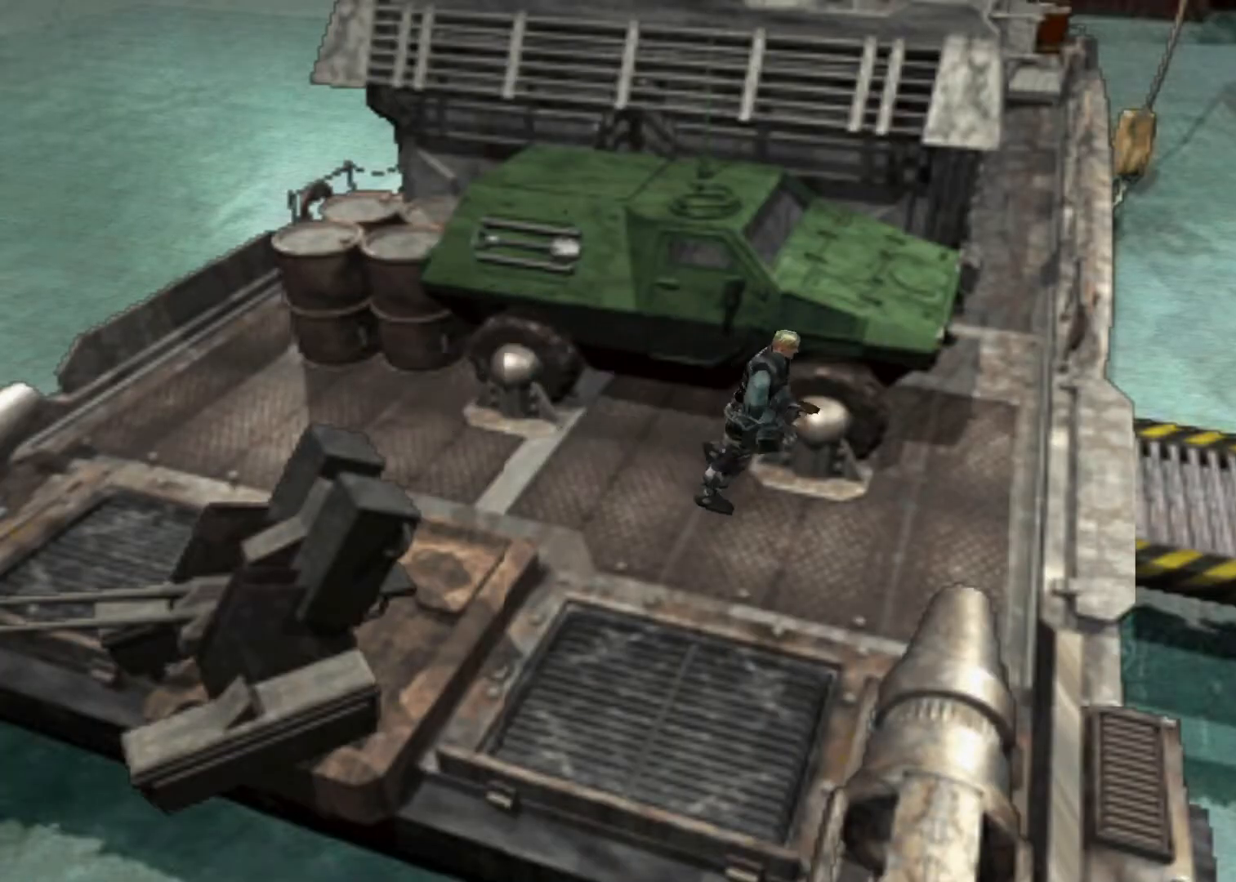
{"keys": ["action", "up"], "events": [[167, "left", "down"], [300, "left", "up"]]}
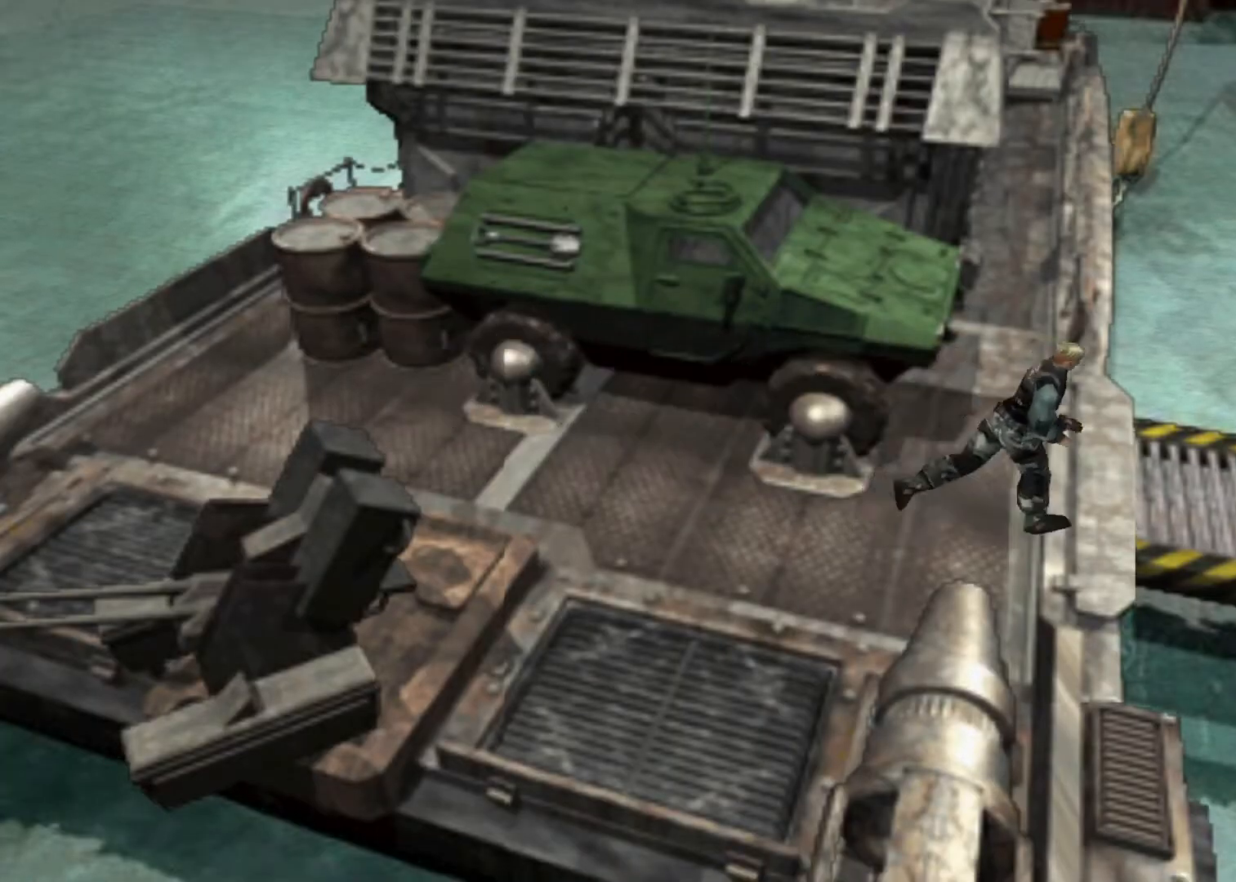
{"keys": ["action", "up"], "events": []}
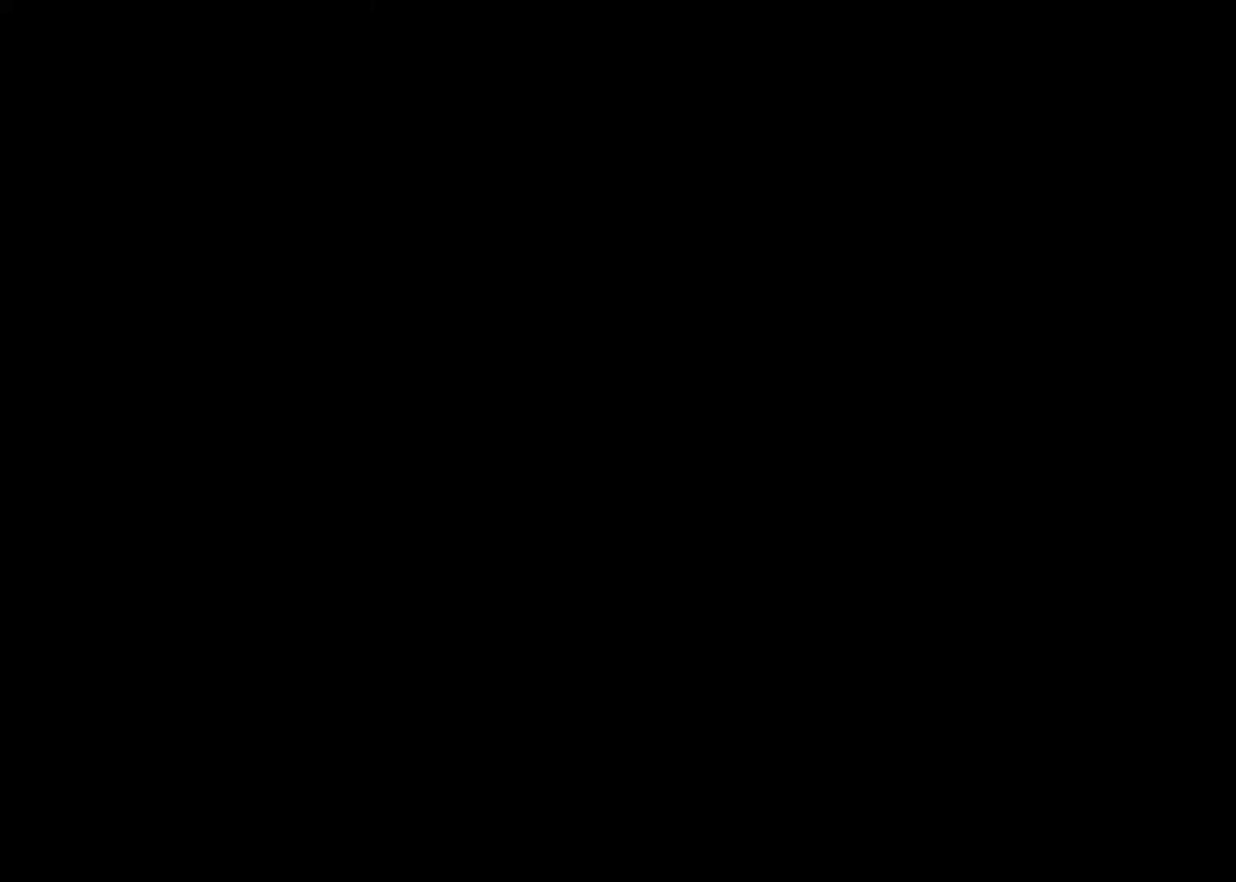
{"keys": ["action", "up"], "events": []}
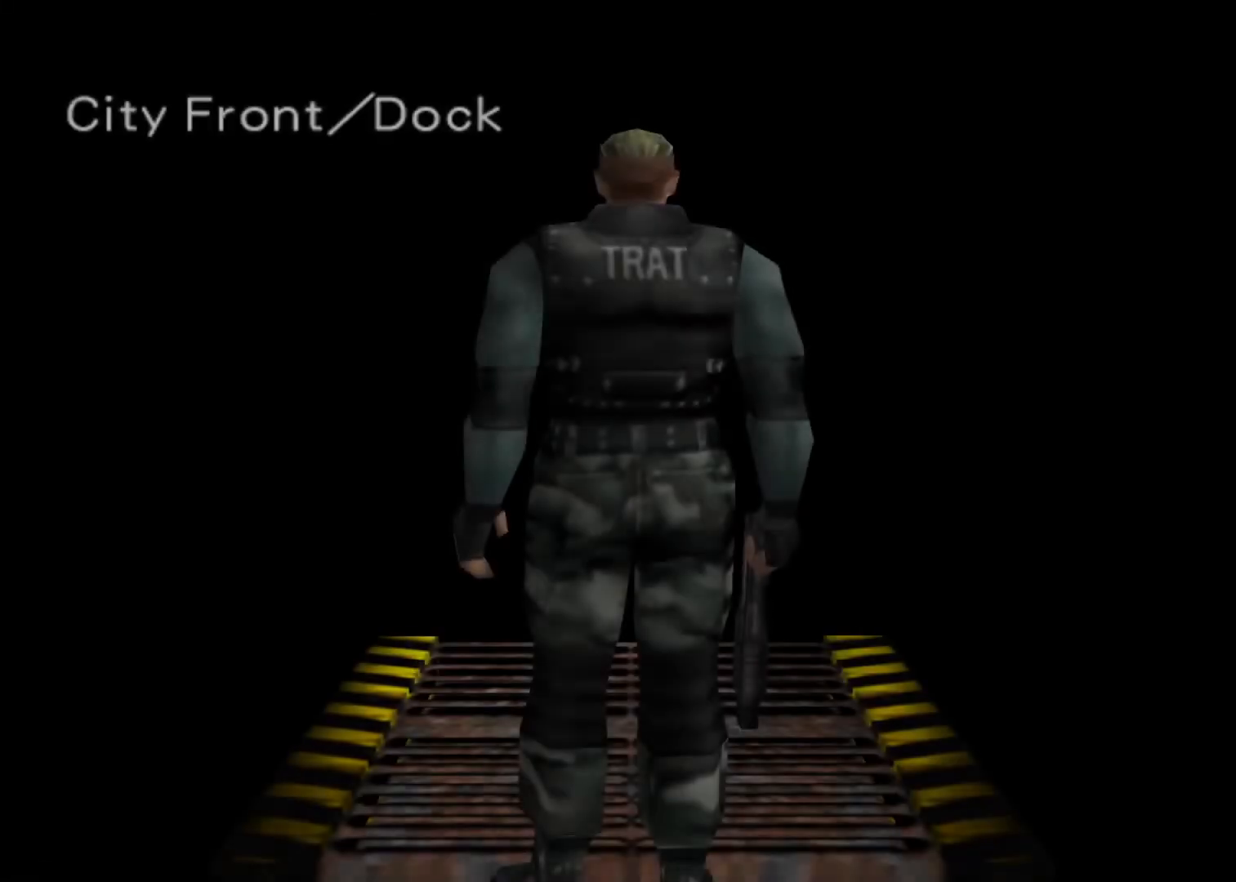
{"keys": ["action", "up"], "events": []}
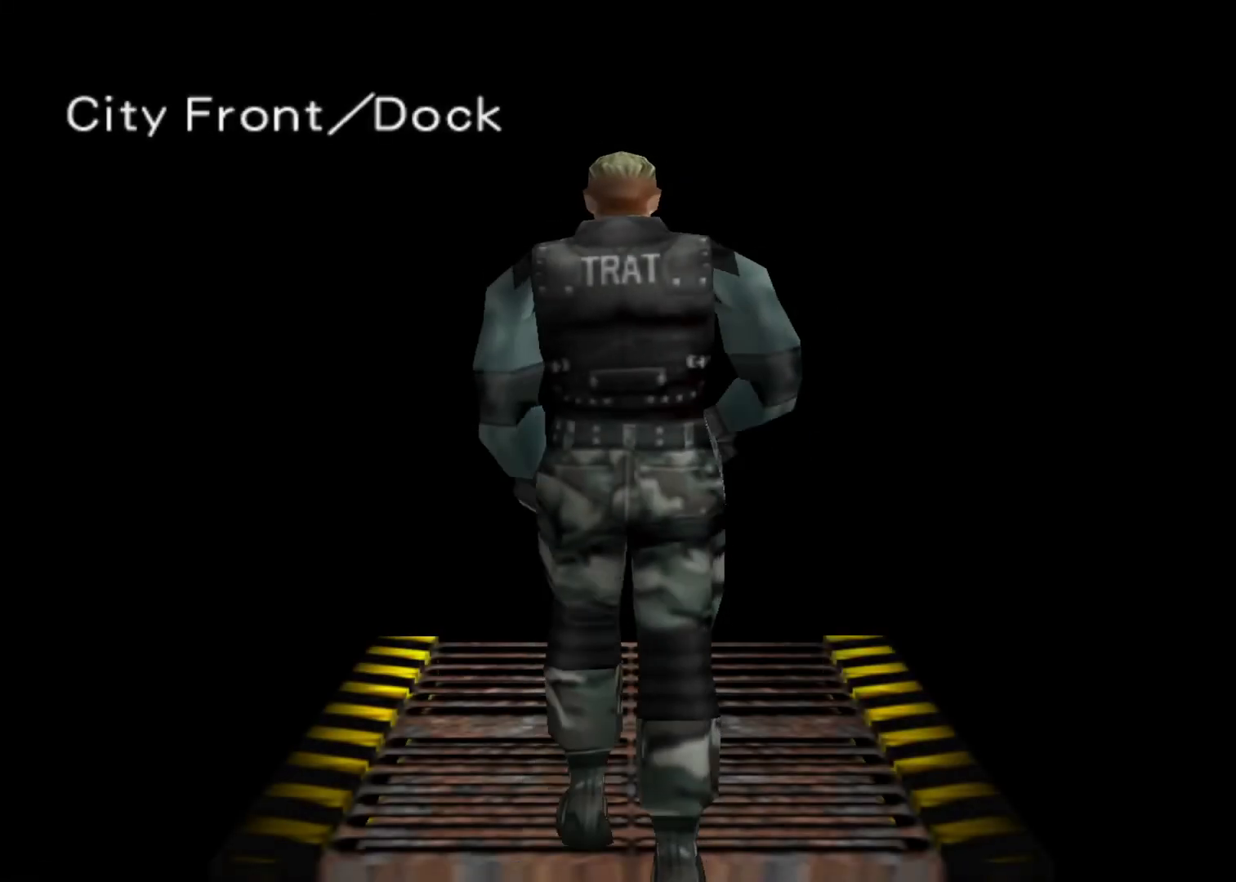
{"keys": ["action", "up"], "events": []}
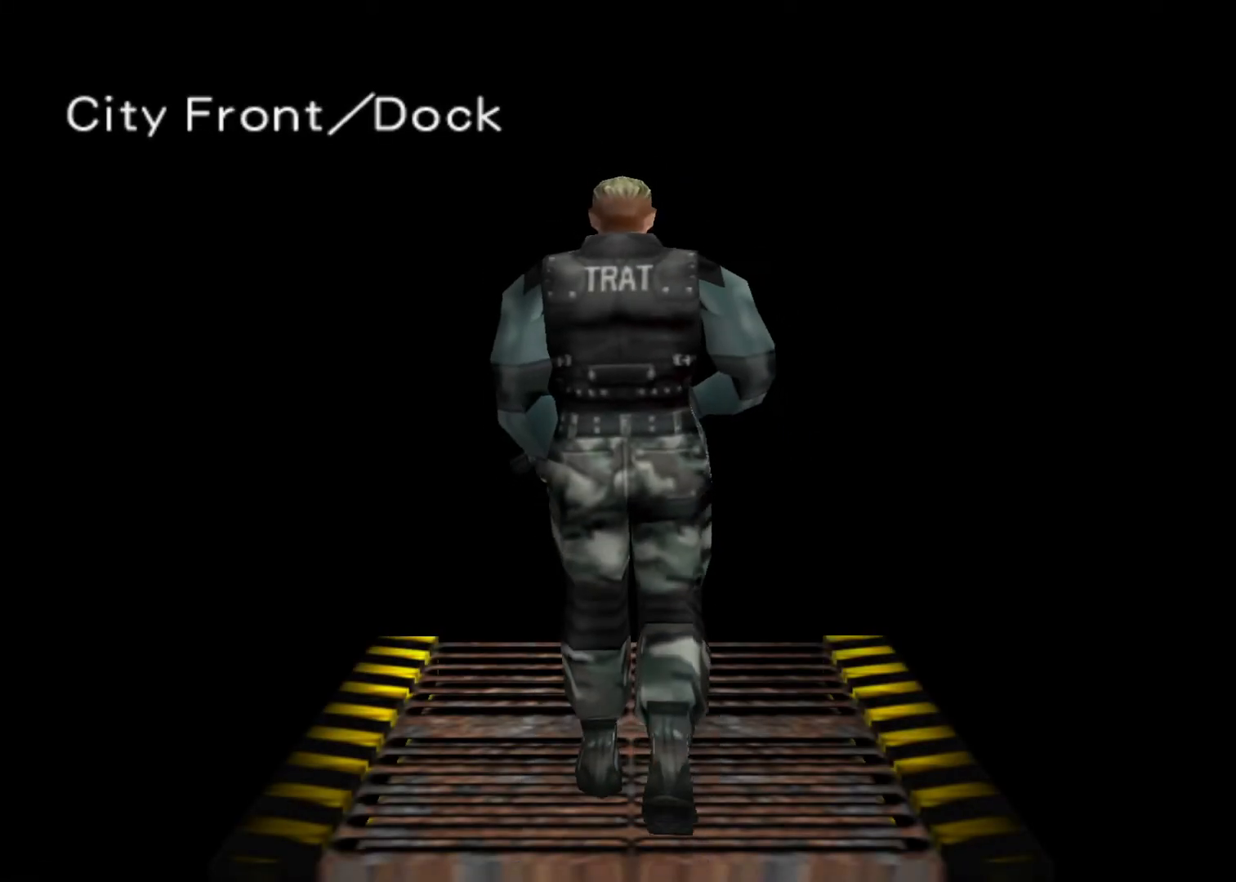
{"keys": ["action", "up"], "events": []}
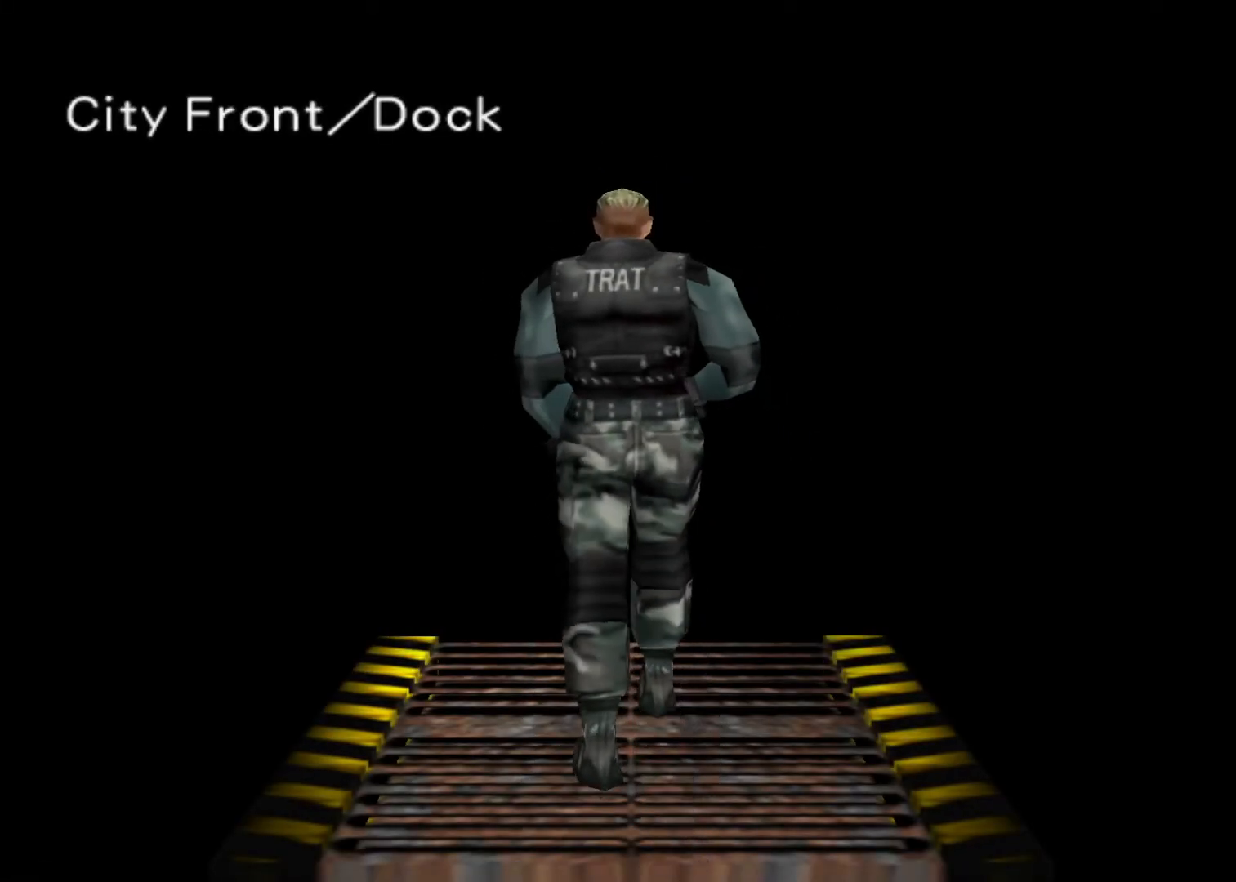
{"keys": ["action", "up"], "events": []}
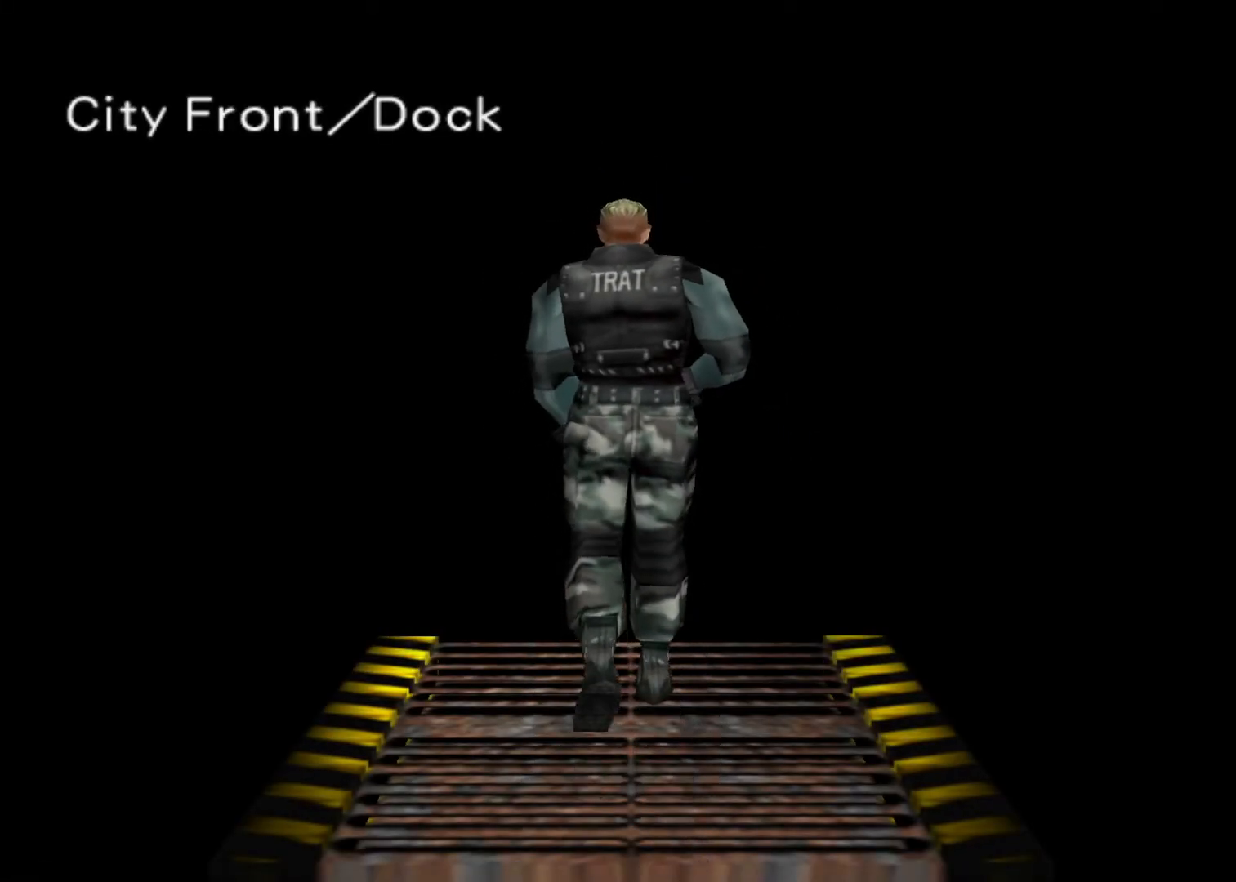
{"keys": ["action", "up"], "events": []}
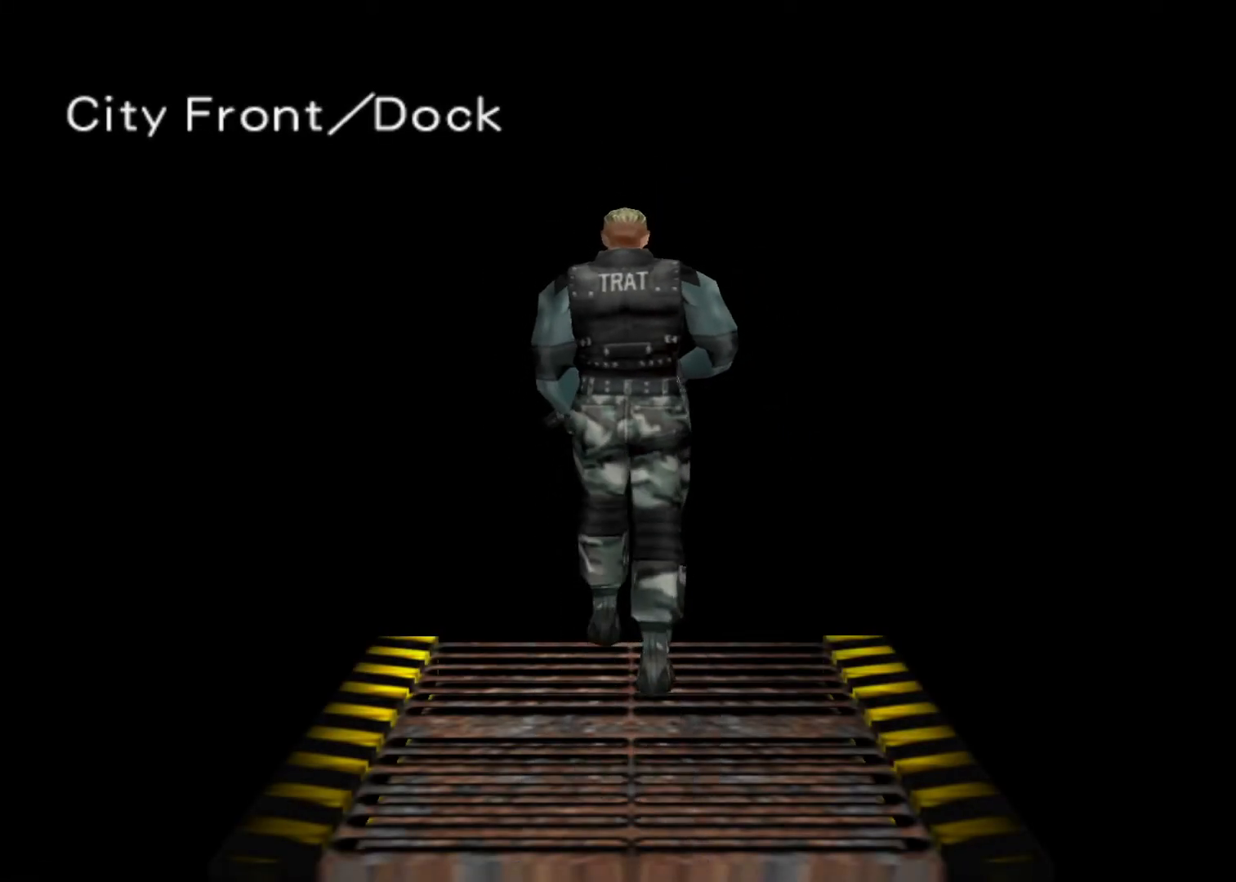
{"keys": ["action", "up"], "events": [[367, "left", "down"], [467, "left", "up"]]}
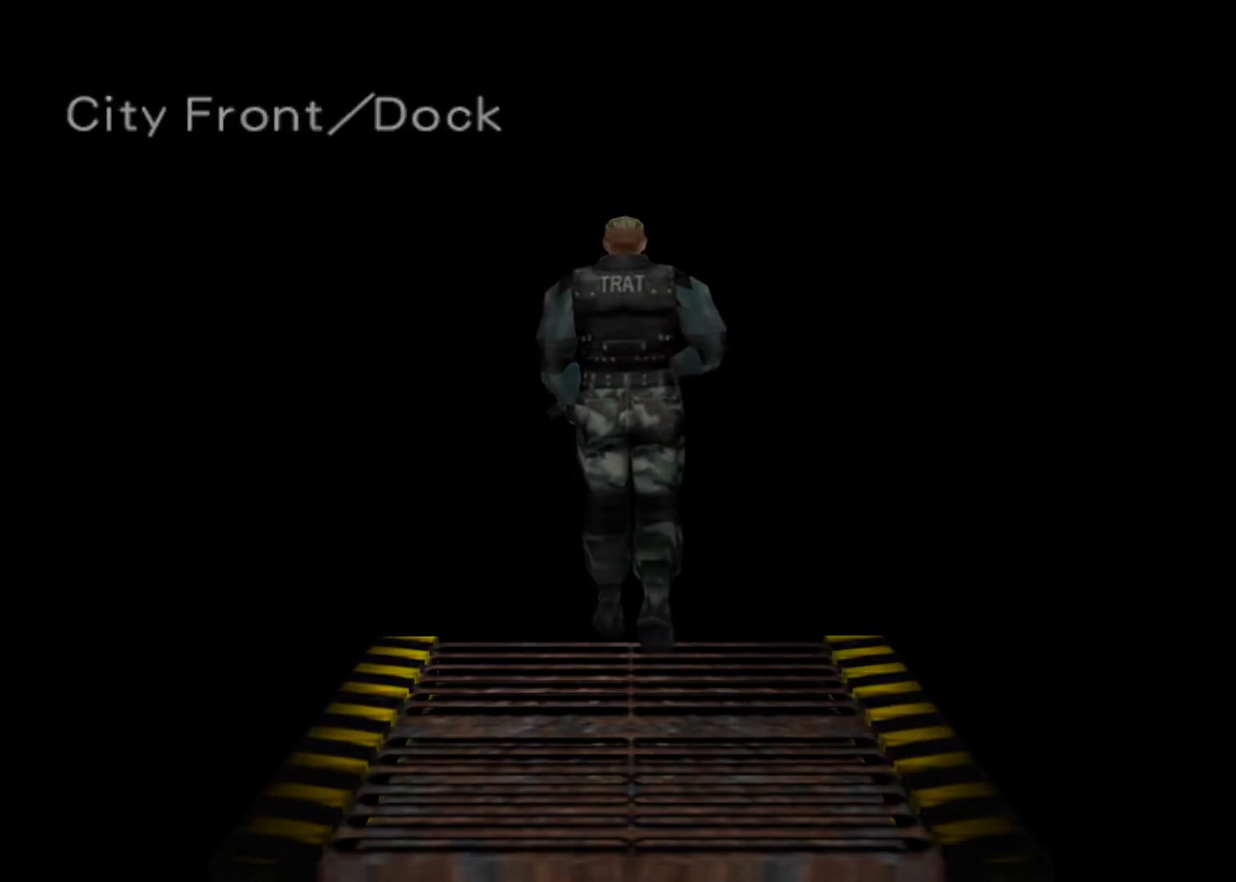
{"keys": ["action", "up"], "events": [[167, "left", "down"], [233, "left", "up"], [400, "left", "down"], [467, "left", "up"]]}
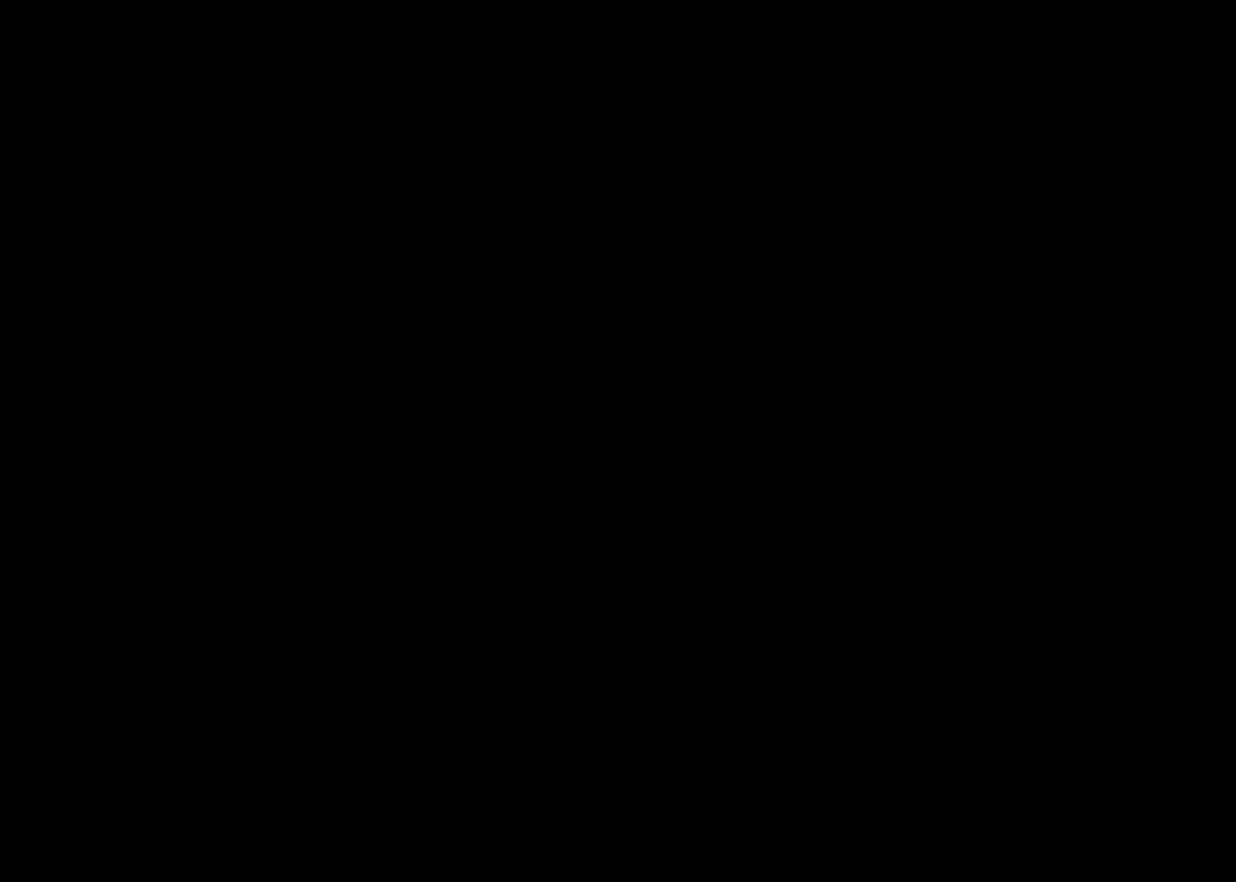
{"keys": ["action", "left", "up"], "events": [[133, "left", "down"], [200, "left", "up"], [433, "left", "down"]]}
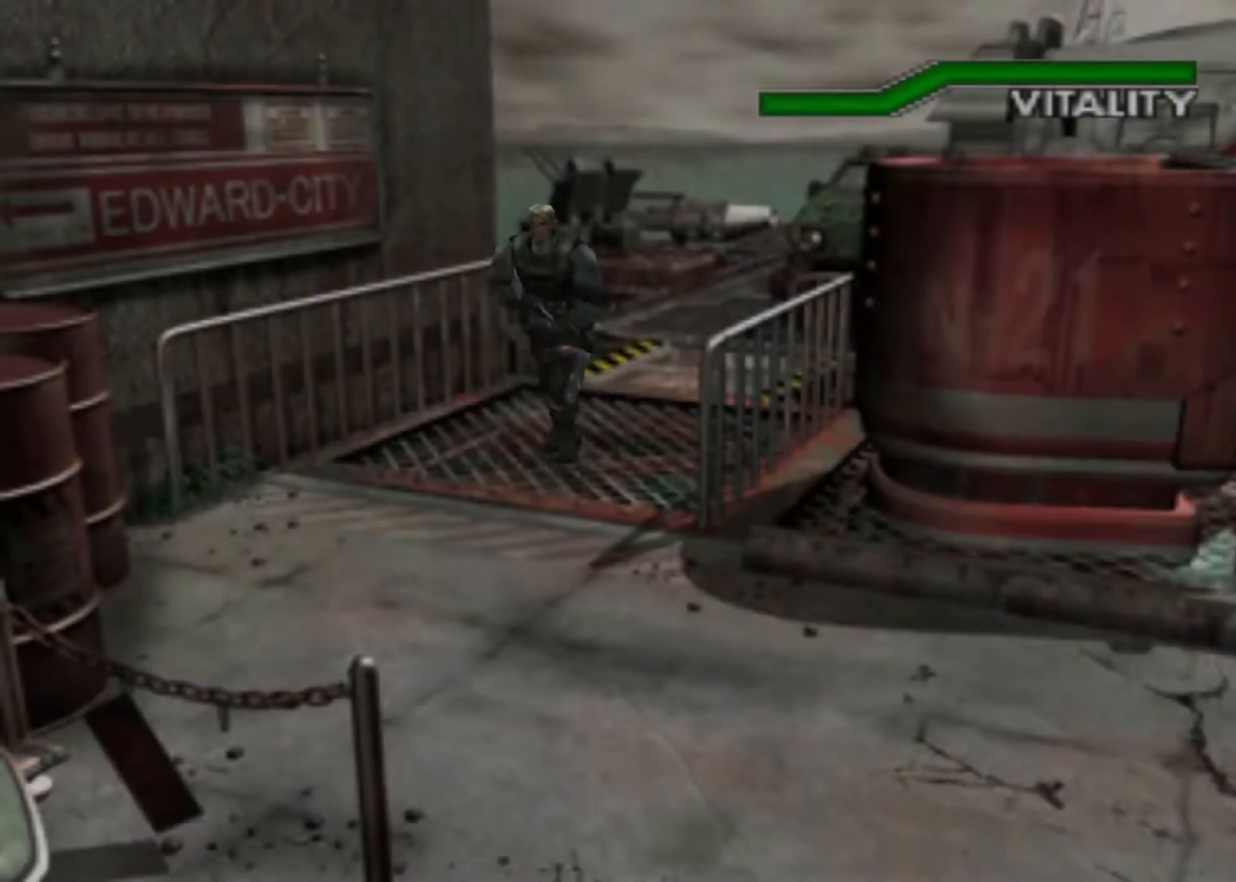
{"keys": ["action", "up"], "events": [[100, "left", "up"]]}
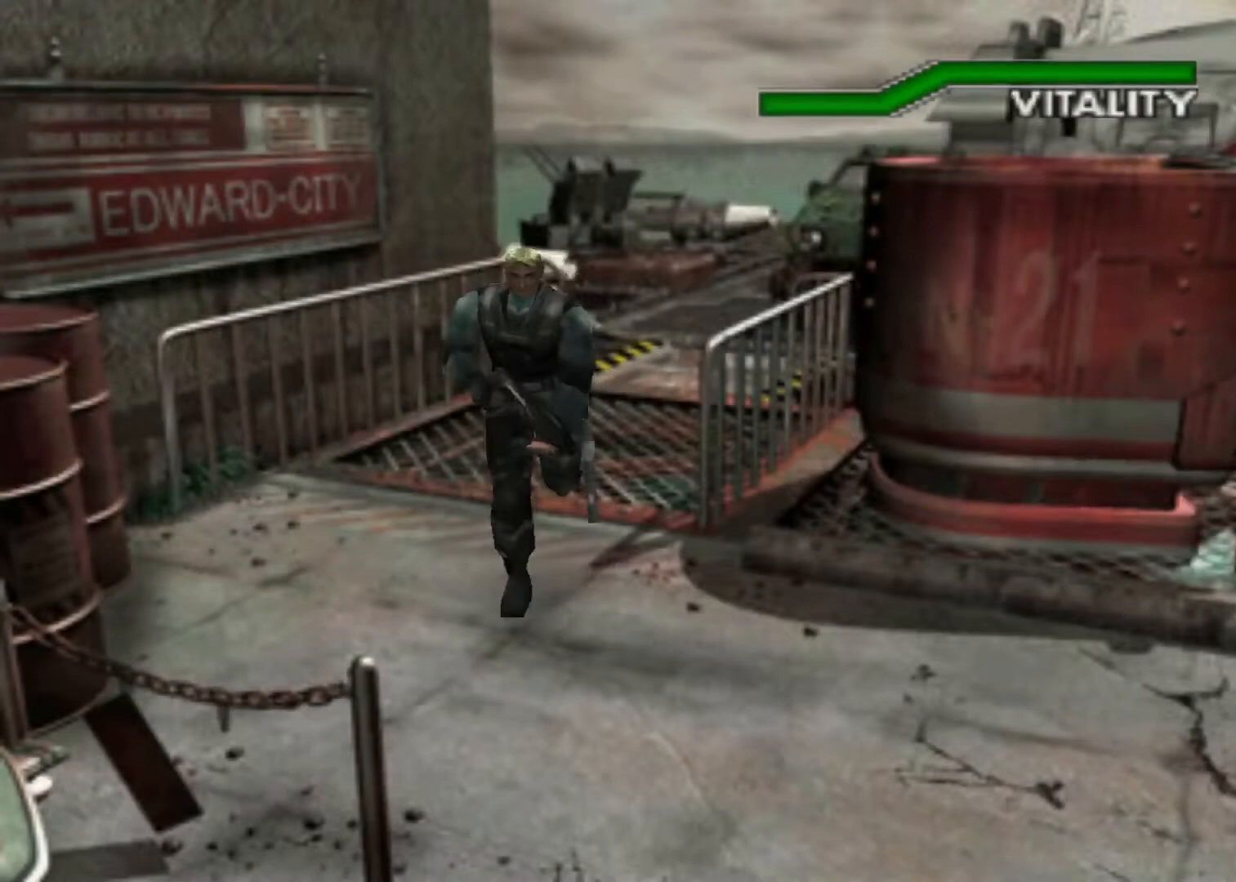
{"keys": ["action", "right", "up"], "events": [[100, "left", "down"], [167, "left", "up"], [400, "right", "down"]]}
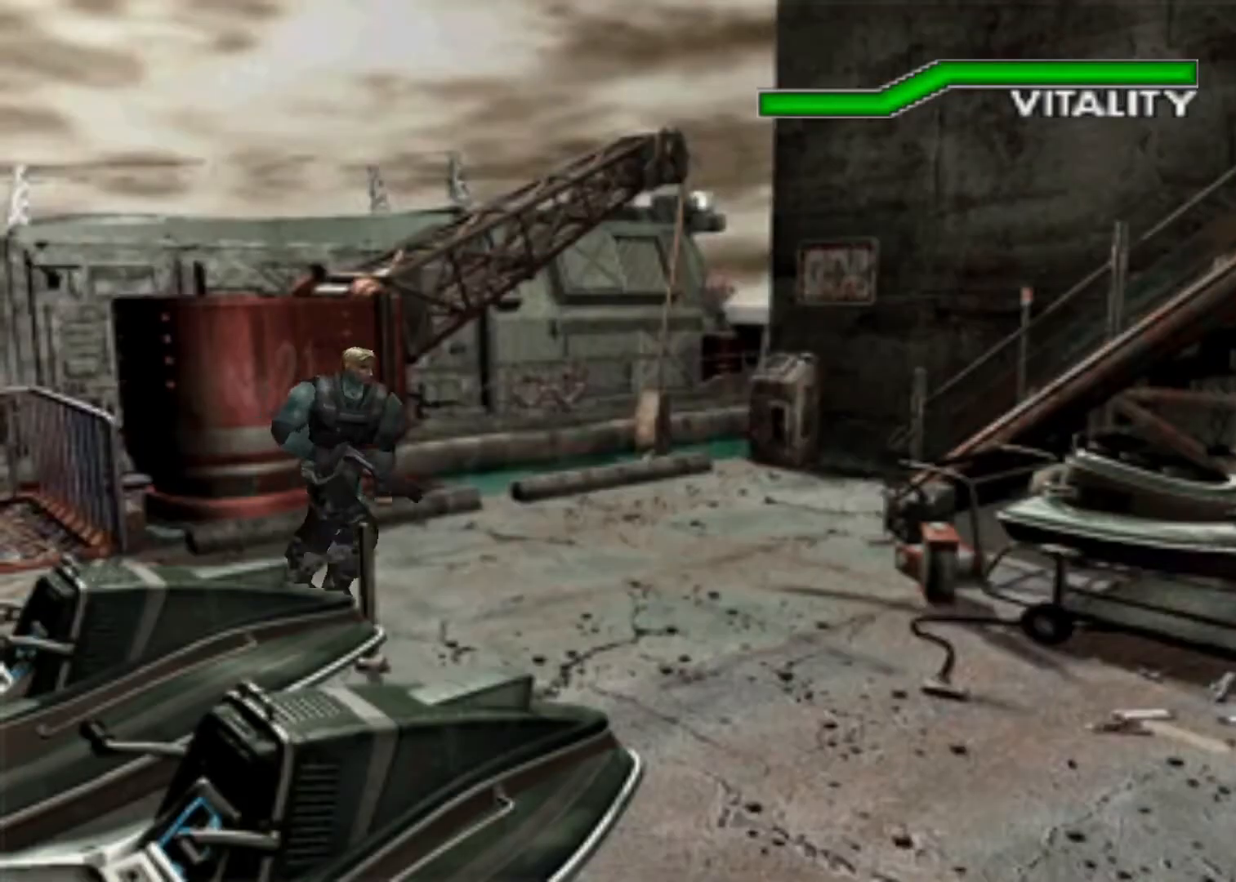
{"keys": ["action", "up"], "events": [[133, "right", "up"]]}
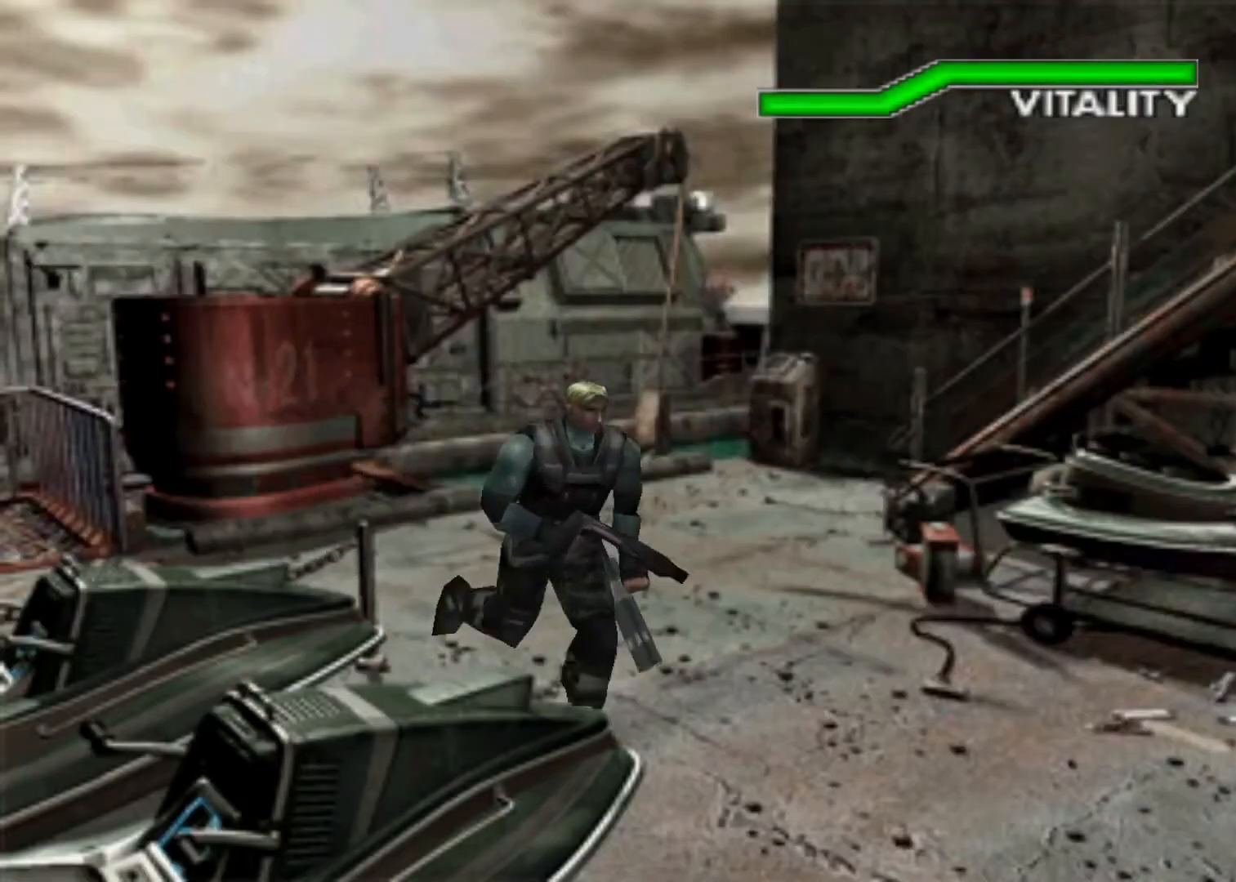
{"keys": ["action", "up"], "events": []}
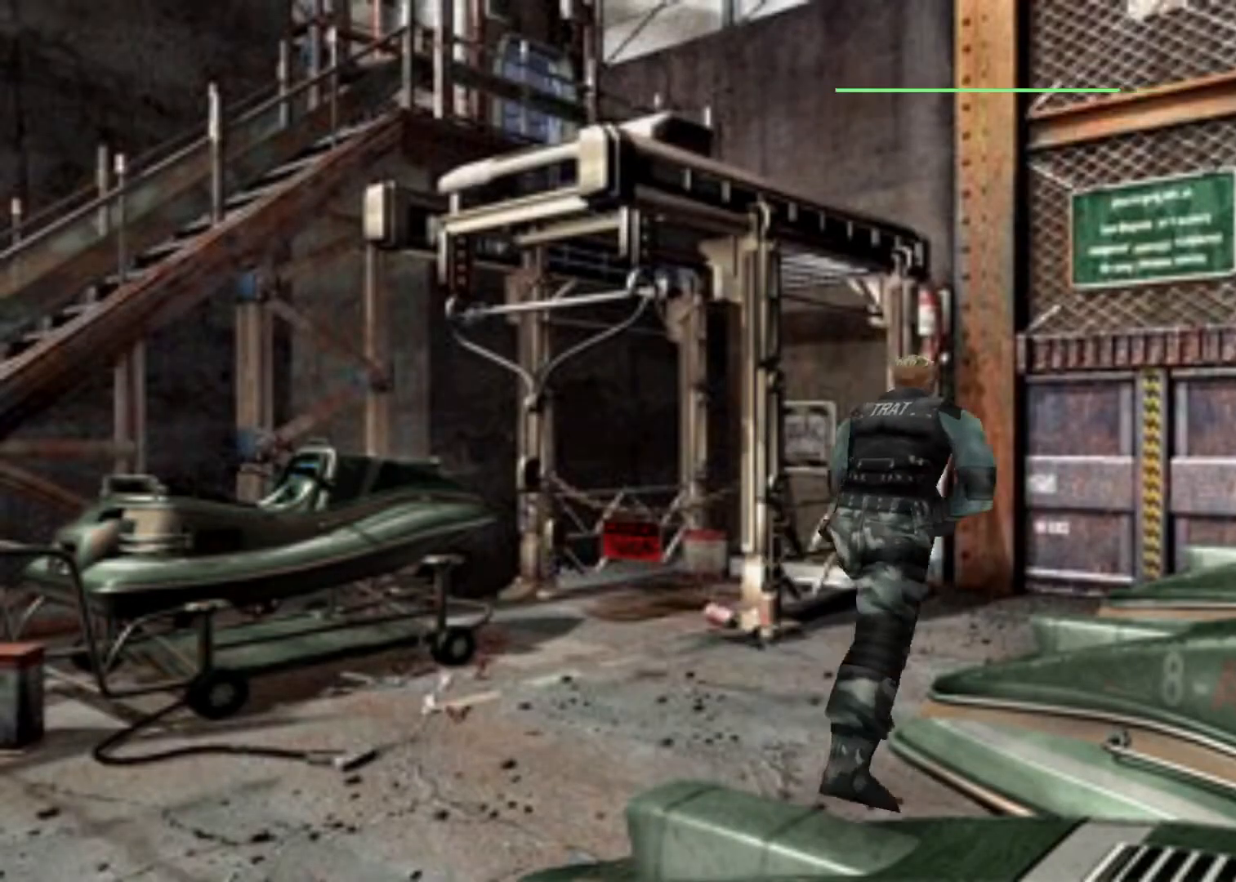
{"keys": ["action", "up"], "events": []}